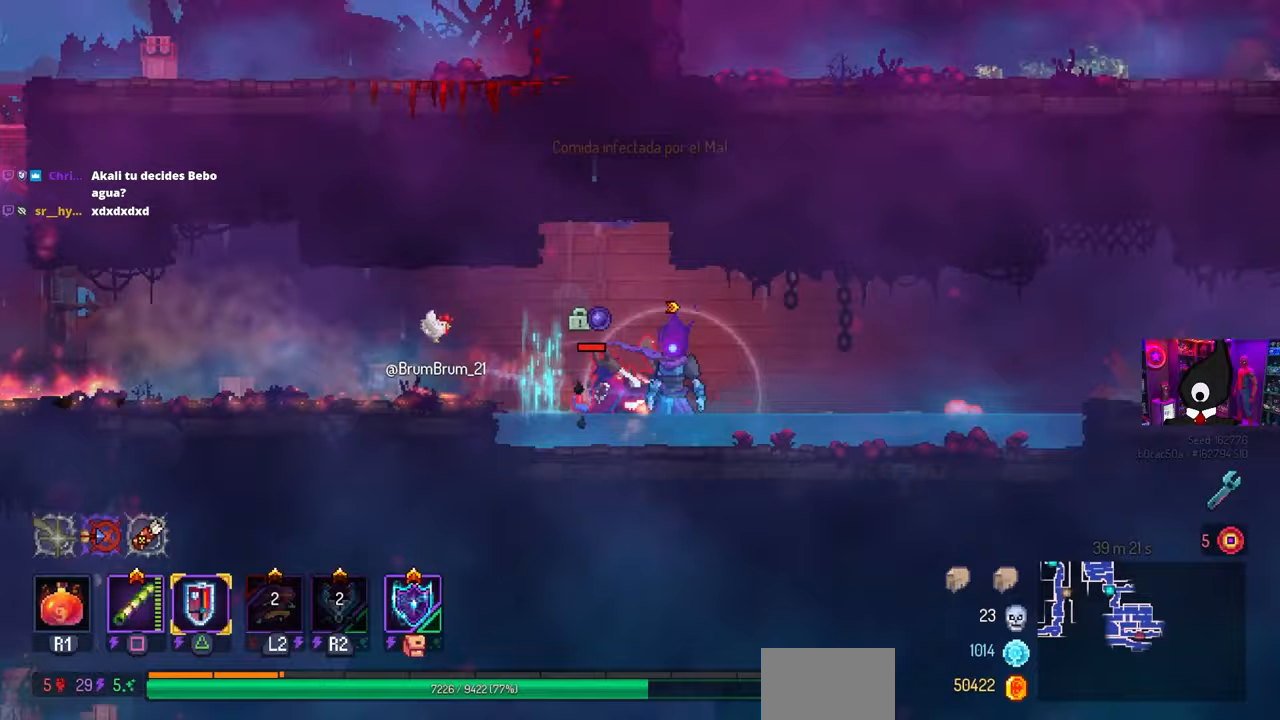
Gameplay with a controller (PlayStation layout); each line is a JSON object with the inputs held at the frame after it. "events" lists button and stick changes between this image and that frame as [ms after this image, input, new state], when the widget could be followed in between.
{"buttons": ["DPAD_RIGHT"], "left_stick": "center", "right_stick": "center", "events": [[183, "SQUARE", "up"], [467, "DPAD_RIGHT", "down"]]}
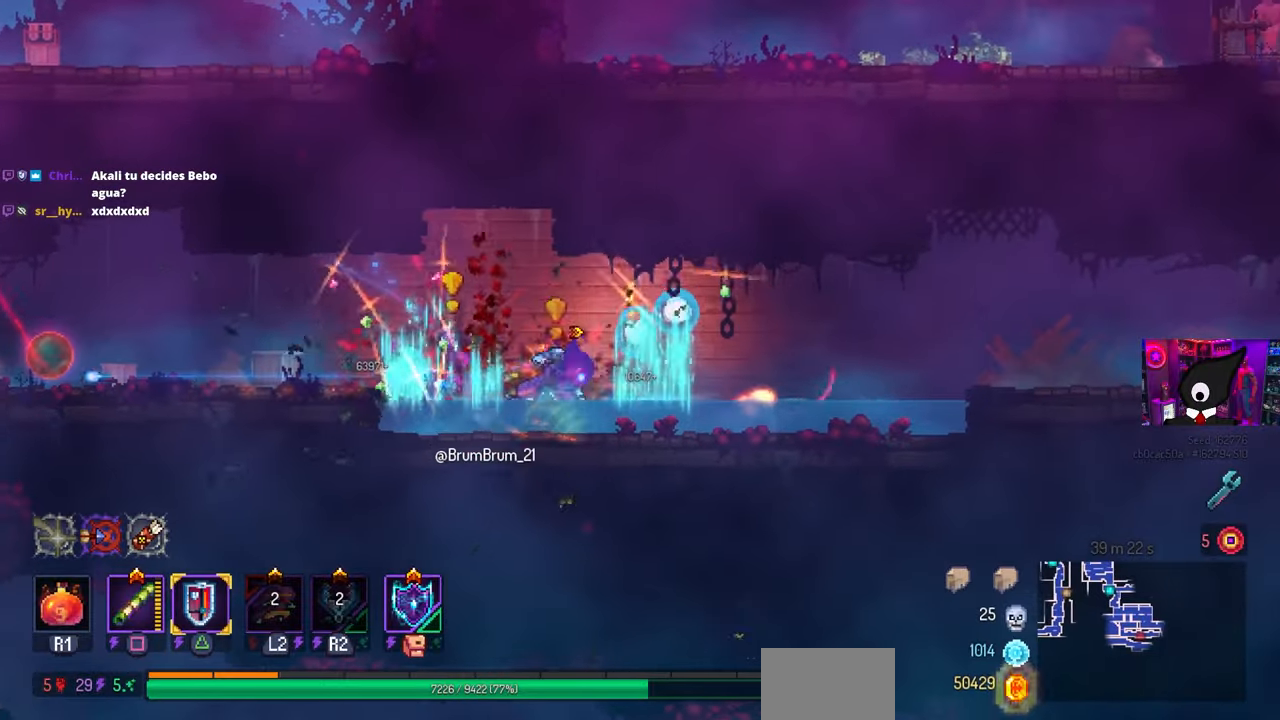
{"buttons": [], "left_stick": "center", "right_stick": "center", "events": [[17, "CIRCLE", "down"], [150, "CIRCLE", "up"], [167, "DPAD_RIGHT", "up"], [167, "L3", "down"], [217, "L3", "up"], [333, "L3", "down"], [467, "L3", "up"]]}
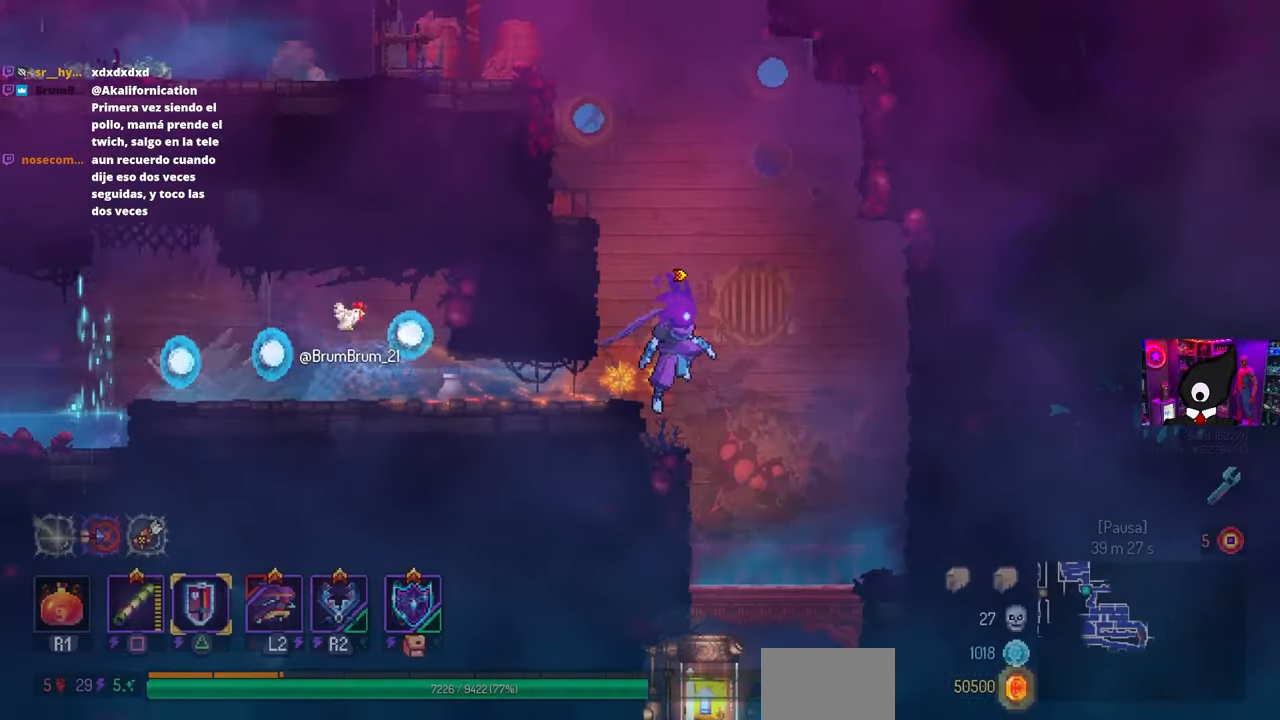
{"buttons": [], "left_stick": "center", "right_stick": "center", "events": [[50, "L3", "down"], [183, "L3", "up"]]}
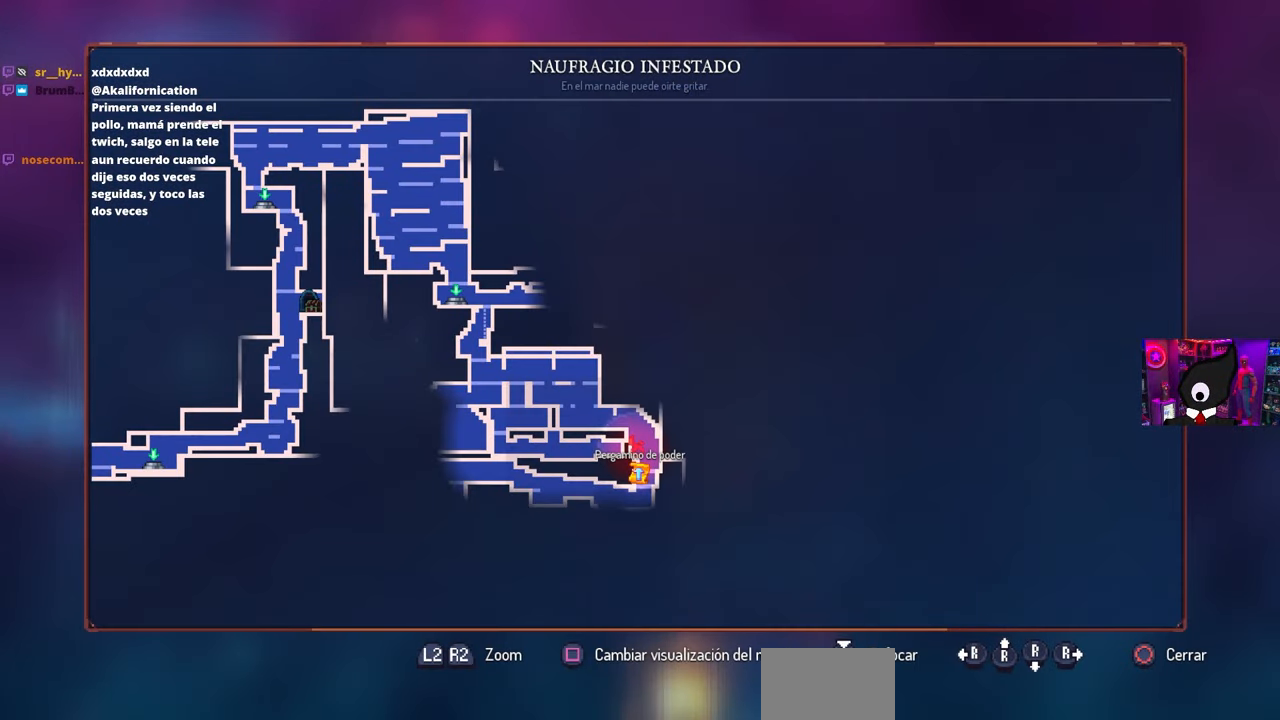
{"buttons": [], "left_stick": "center", "right_stick": "center", "events": []}
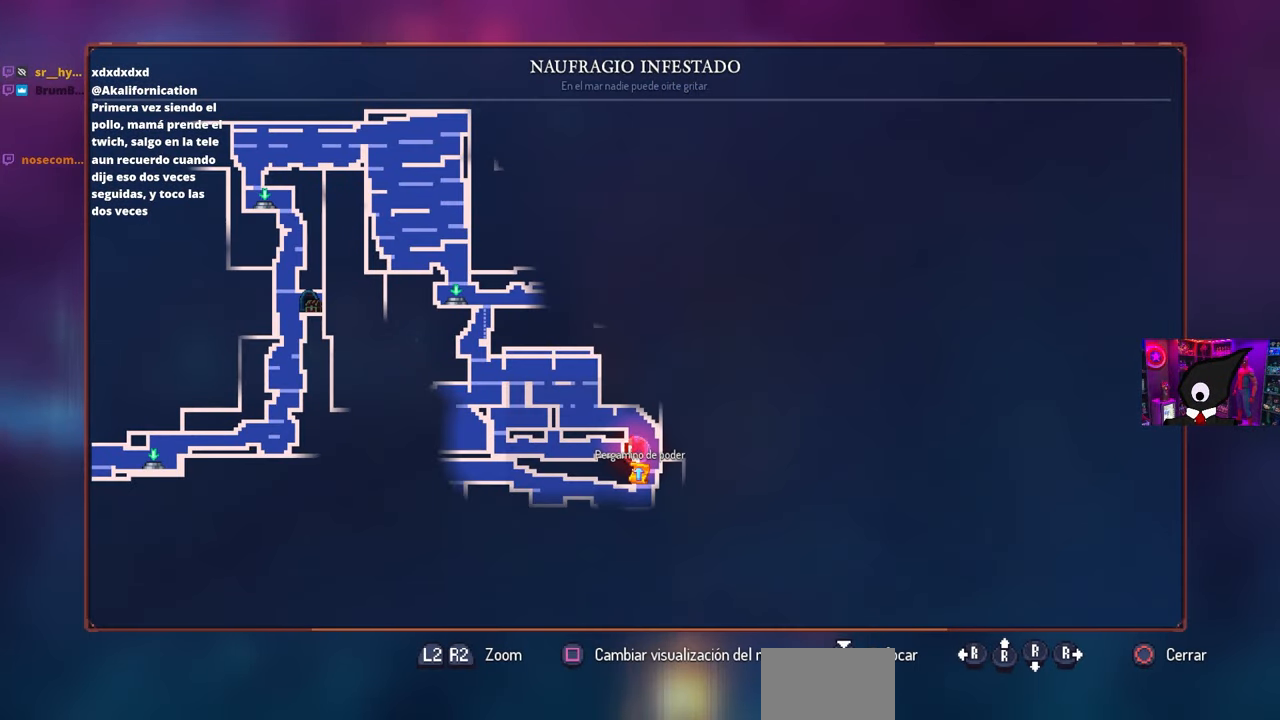
{"buttons": [], "left_stick": "center", "right_stick": "center", "events": []}
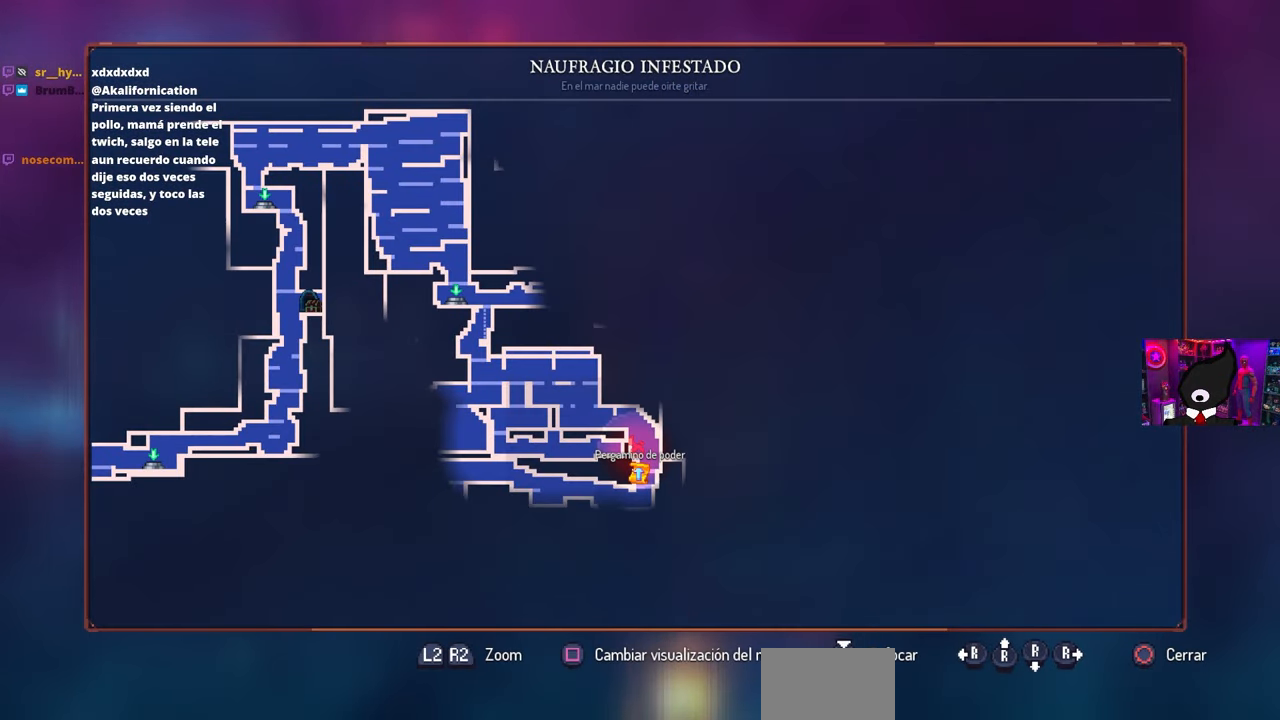
{"buttons": [], "left_stick": "center", "right_stick": "center", "events": []}
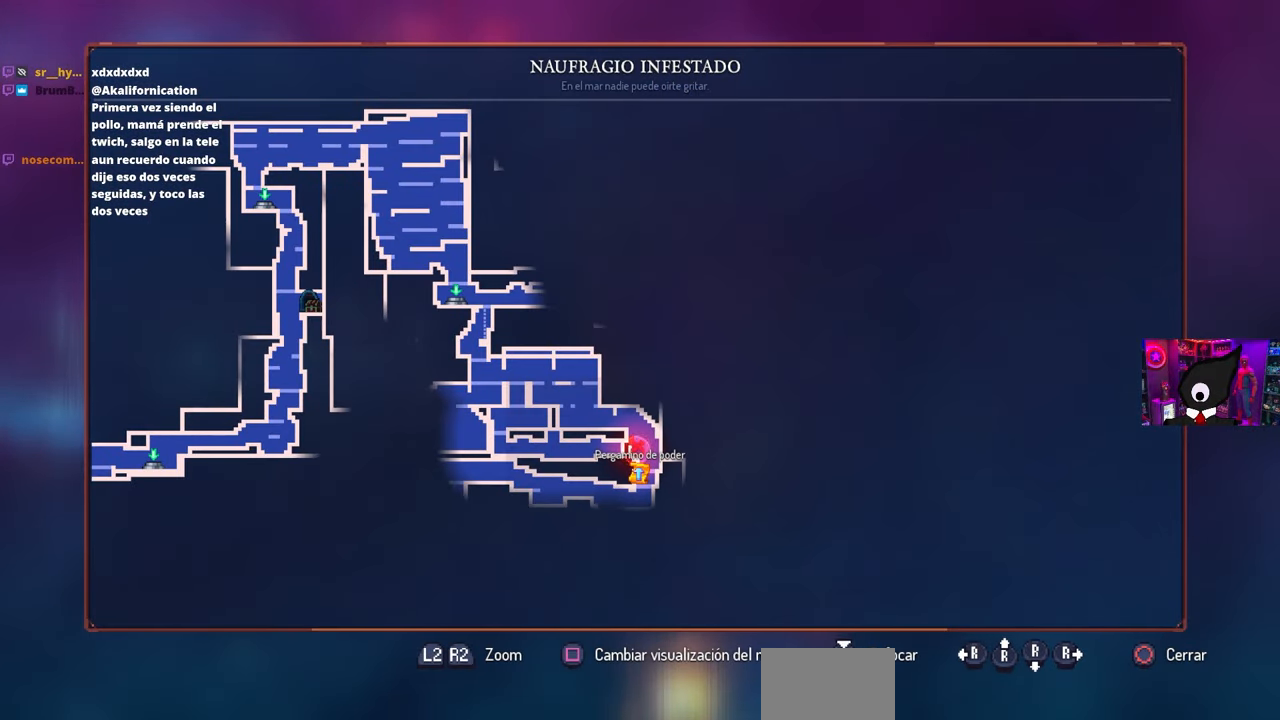
{"buttons": [], "left_stick": "center", "right_stick": "center", "events": []}
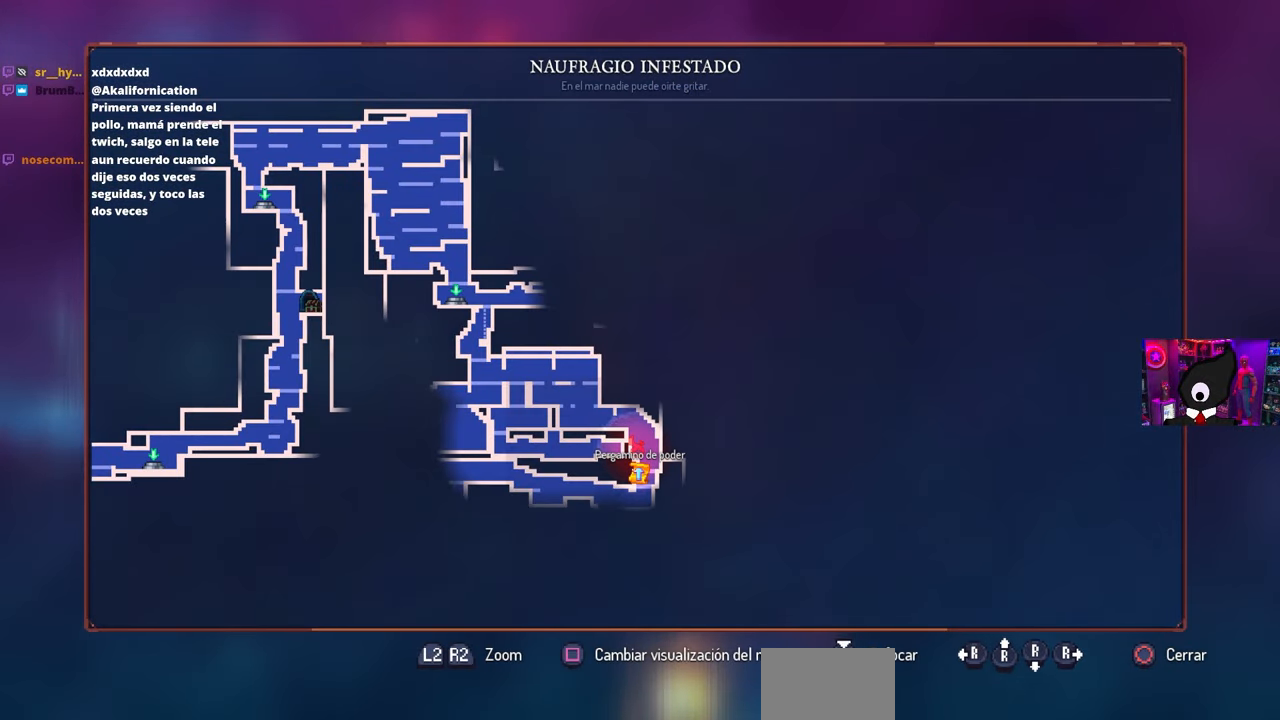
{"buttons": [], "left_stick": "center", "right_stick": "center", "events": []}
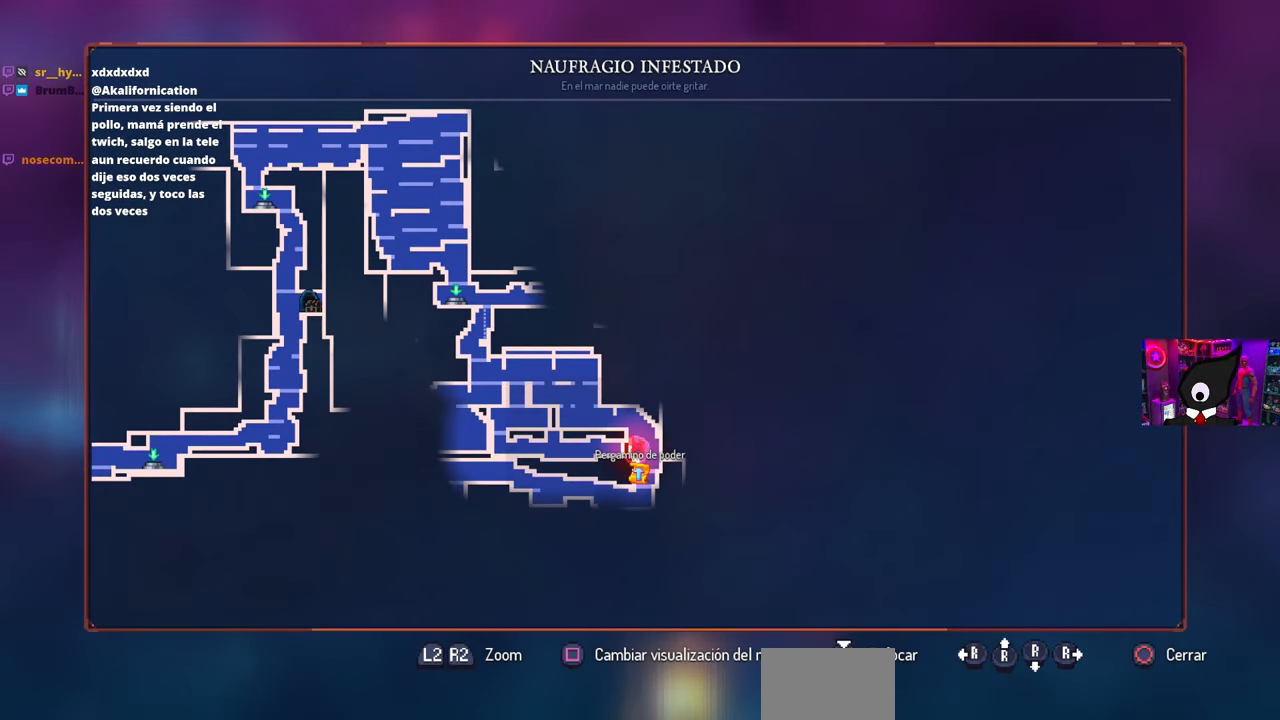
{"buttons": [], "left_stick": "center", "right_stick": "center", "events": []}
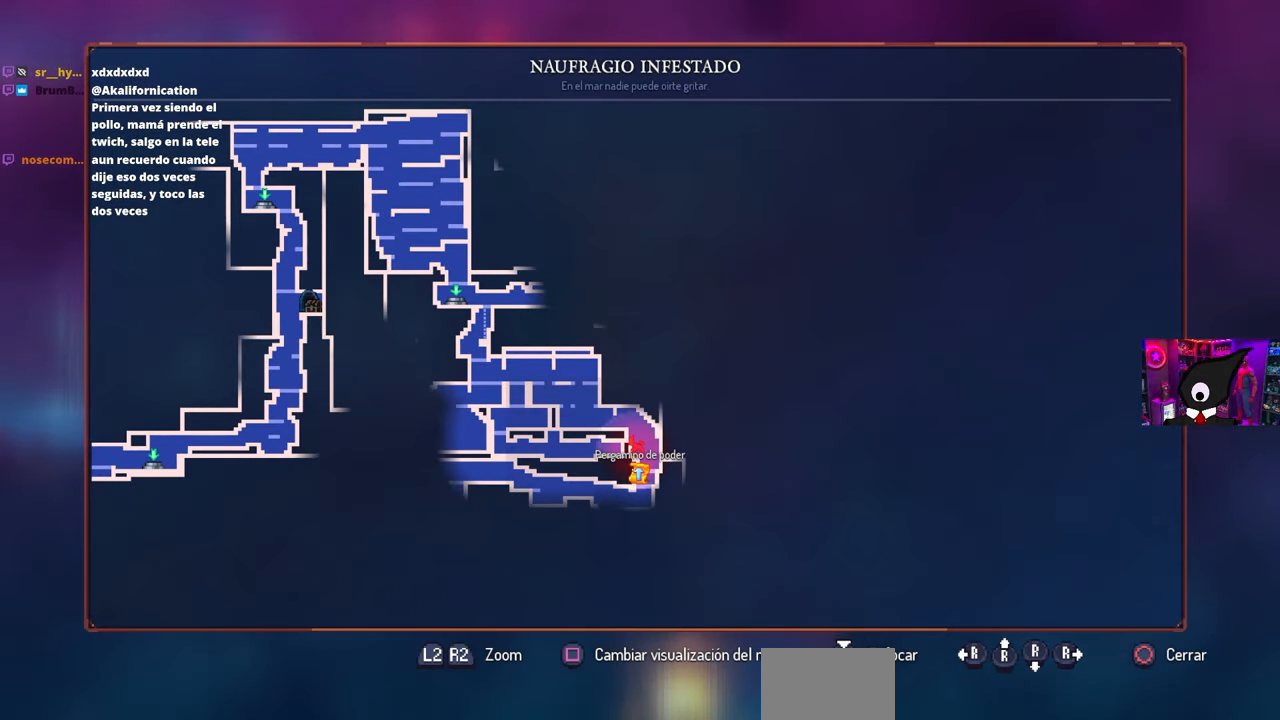
{"buttons": [], "left_stick": "center", "right_stick": "center", "events": []}
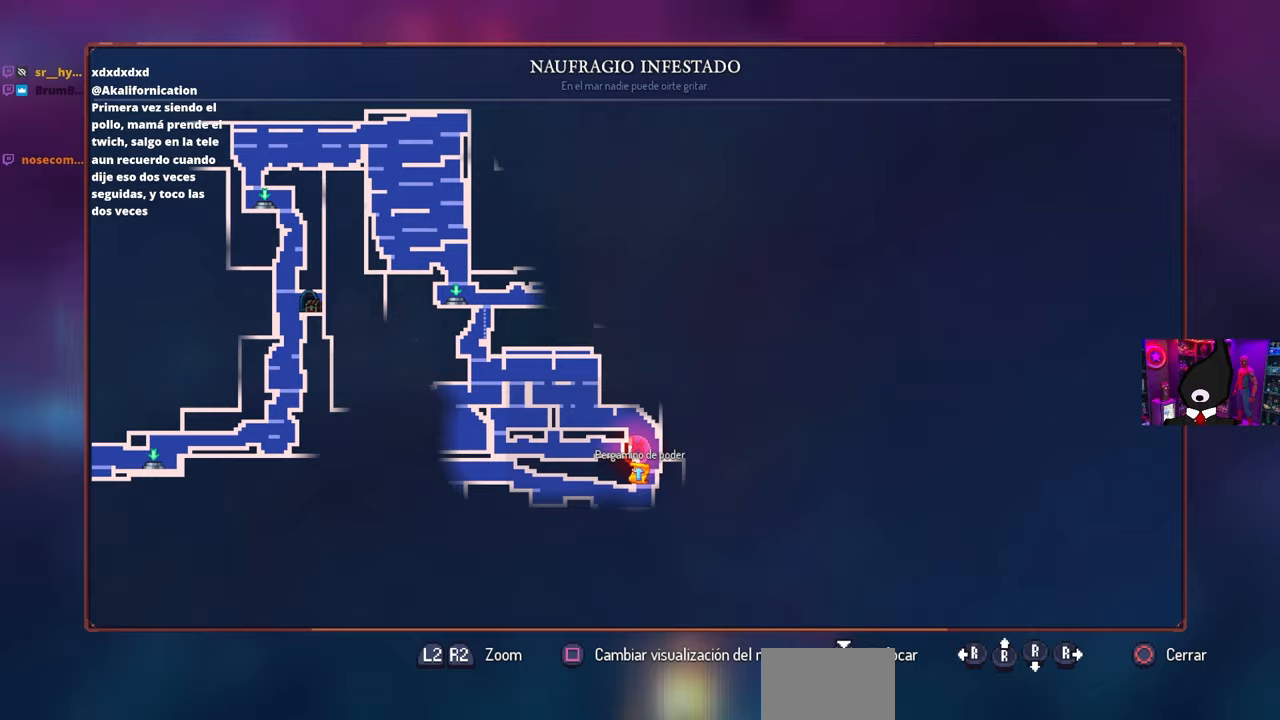
{"buttons": [], "left_stick": "center", "right_stick": "center", "events": []}
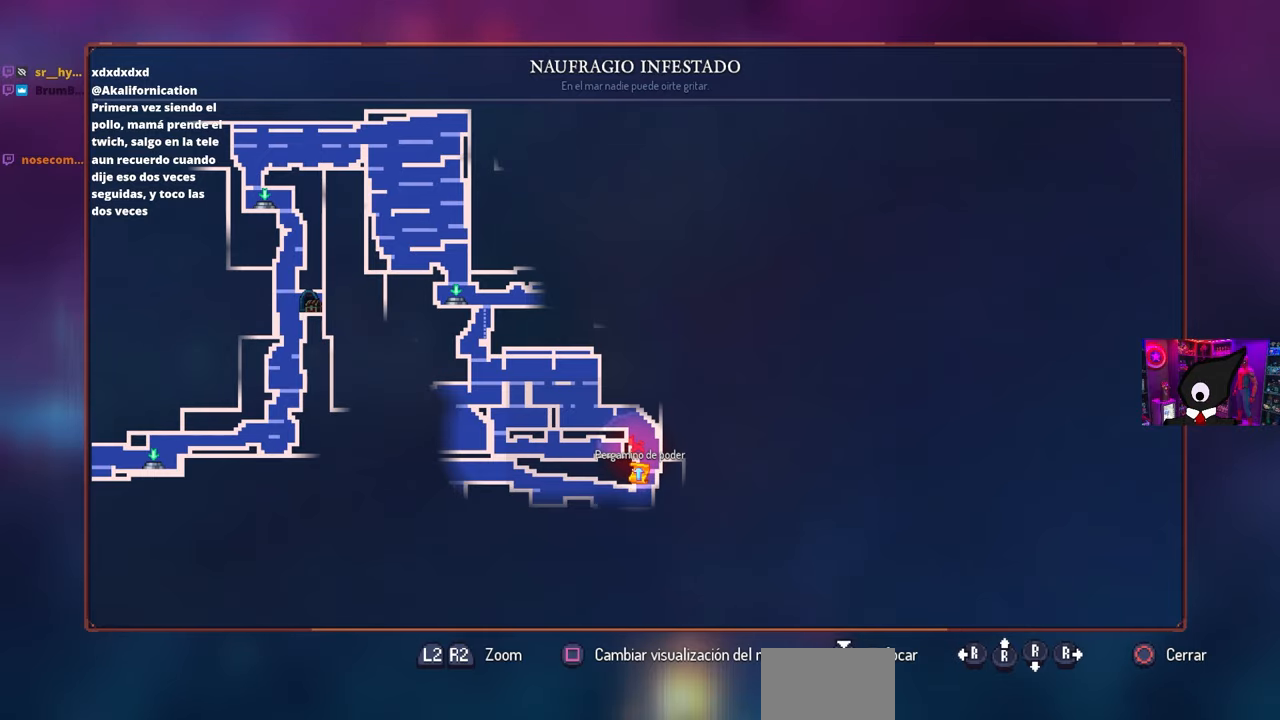
{"buttons": ["CROSS", "DPAD_LEFT"], "left_stick": "center", "right_stick": "center", "events": [[100, "CIRCLE", "down"], [233, "CIRCLE", "up"], [233, "CROSS", "down"], [383, "CROSS", "up"], [417, "DPAD_LEFT", "down"], [433, "CROSS", "down"]]}
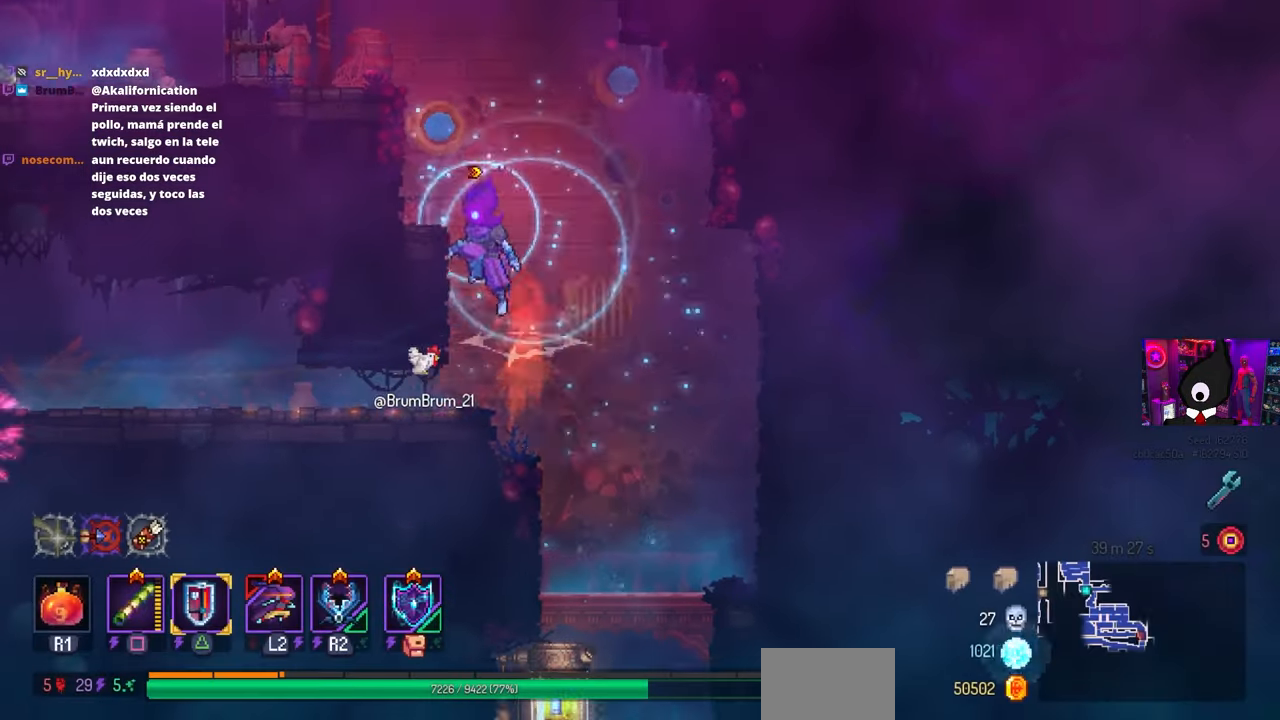
{"buttons": ["CROSS", "CIRCLE", "DPAD_LEFT"], "left_stick": "center", "right_stick": "center", "events": [[83, "CROSS", "up"], [300, "CROSS", "down"], [383, "CROSS", "up"], [500, "CIRCLE", "down"], [500, "CROSS", "down"]]}
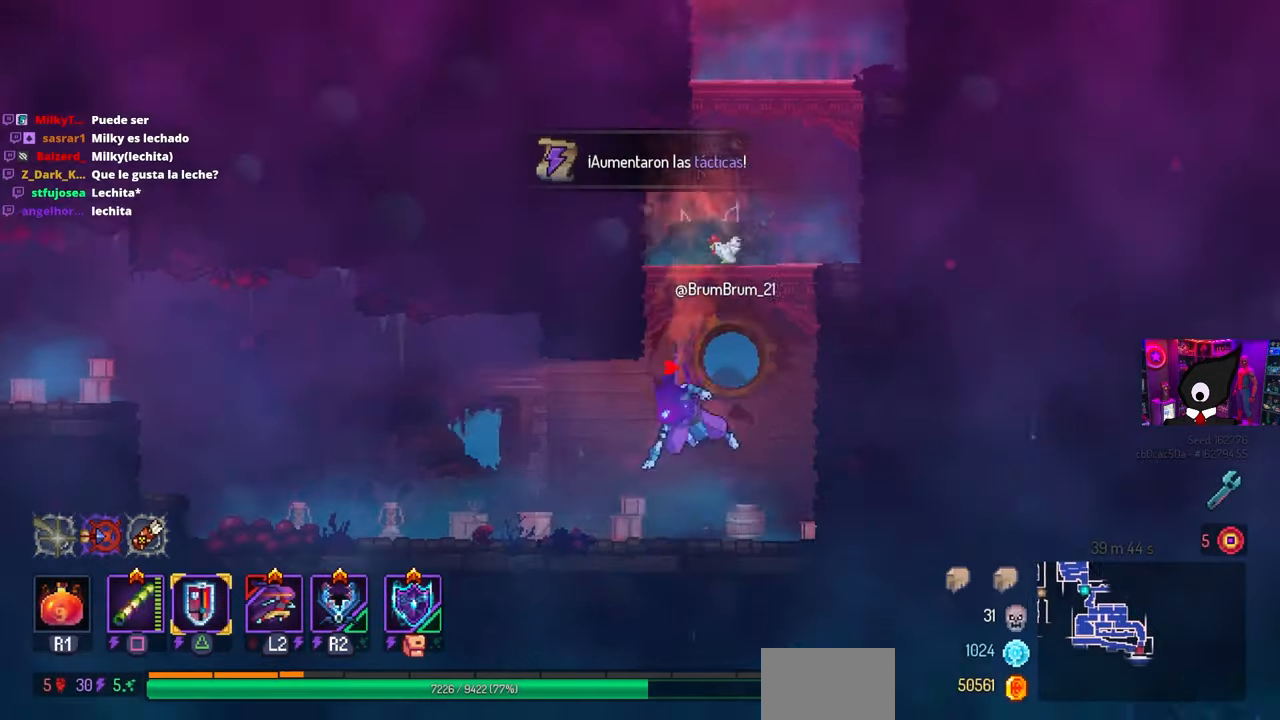
{"buttons": ["CROSS", "DPAD_LEFT"], "left_stick": "center", "right_stick": "center", "events": [[17, "CROSS", "up"], [100, "CIRCLE", "up"], [417, "CROSS", "down"]]}
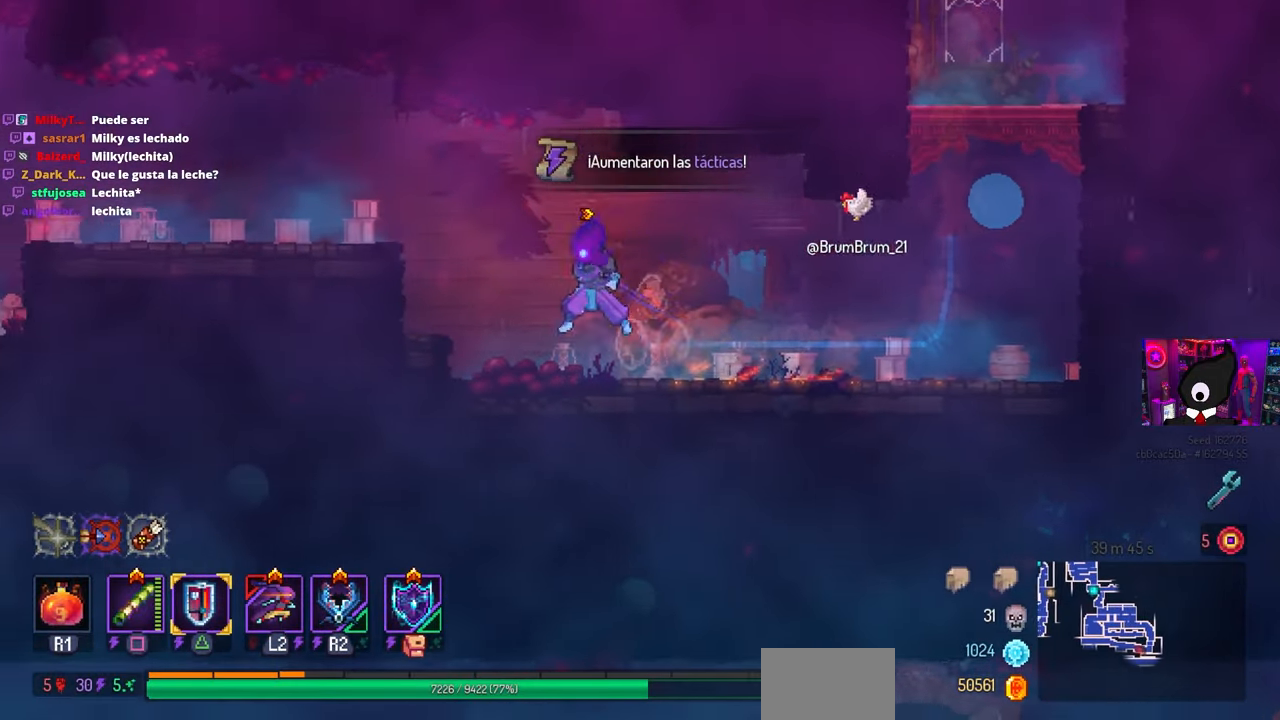
{"buttons": ["DPAD_LEFT"], "left_stick": "center", "right_stick": "center", "events": [[17, "CROSS", "up"], [133, "CROSS", "down"], [217, "CROSS", "up"], [300, "CROSS", "down"], [383, "CROSS", "up"]]}
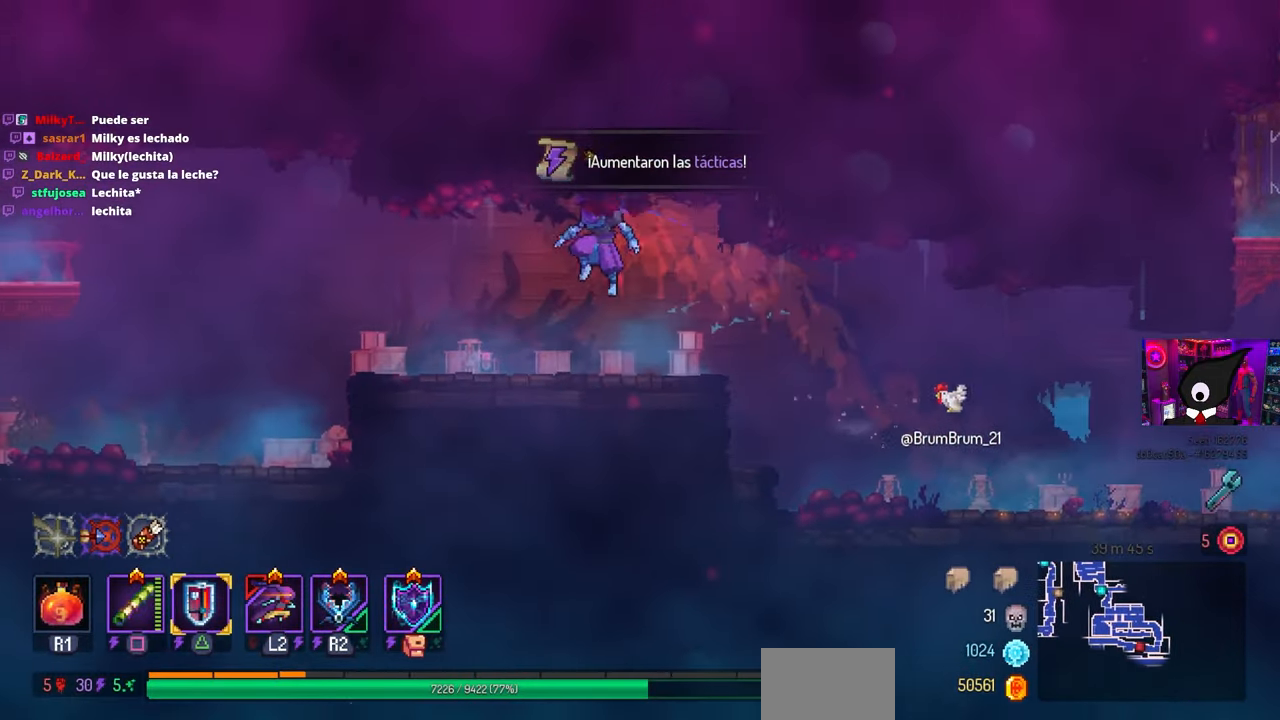
{"buttons": ["DPAD_LEFT"], "left_stick": "center", "right_stick": "center", "events": [[300, "CROSS", "down"], [417, "CROSS", "up"]]}
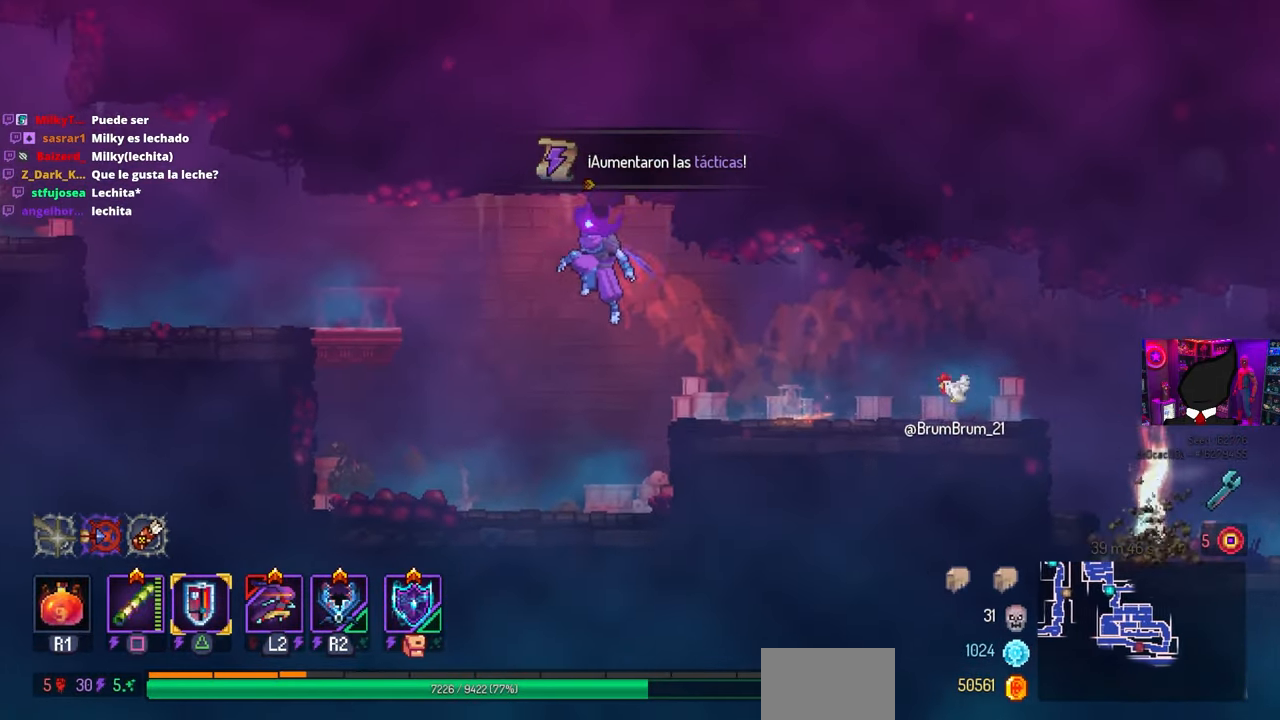
{"buttons": ["DPAD_RIGHT"], "left_stick": "center", "right_stick": "center", "events": [[50, "DPAD_LEFT", "up"], [217, "DPAD_RIGHT", "down"], [383, "CROSS", "down"], [500, "CROSS", "up"]]}
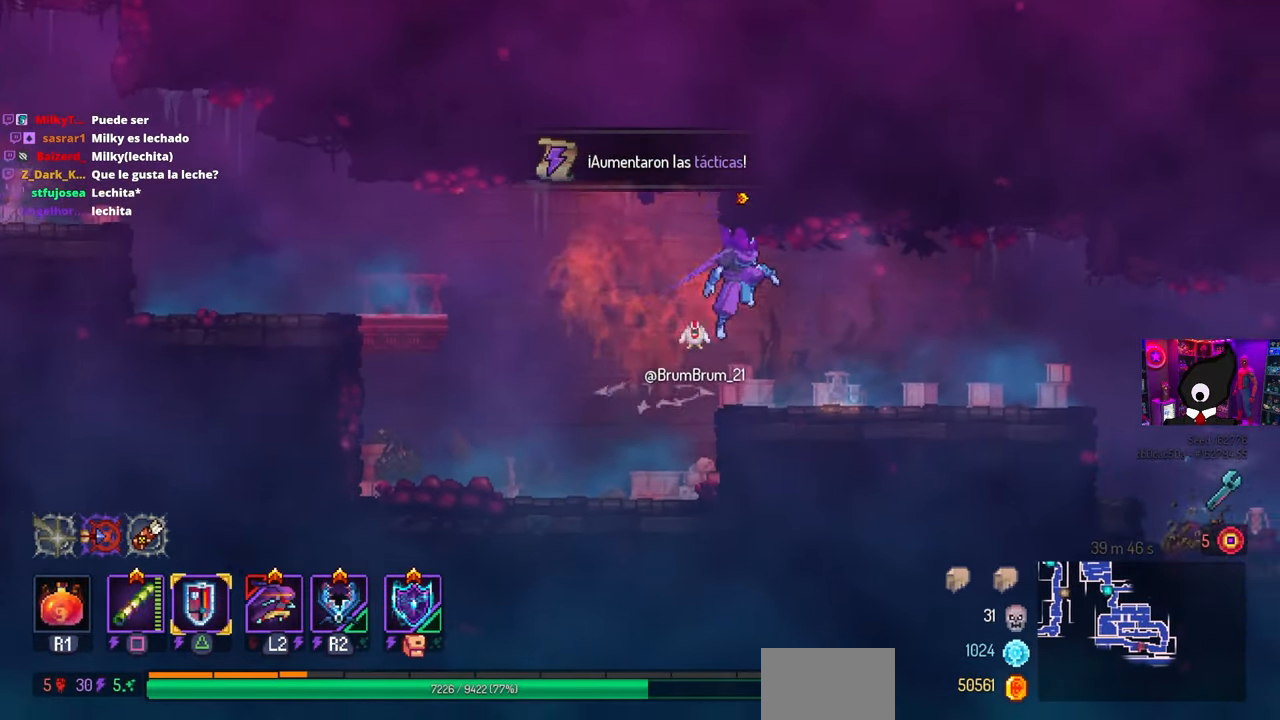
{"buttons": ["DPAD_RIGHT"], "left_stick": "center", "right_stick": "center", "events": []}
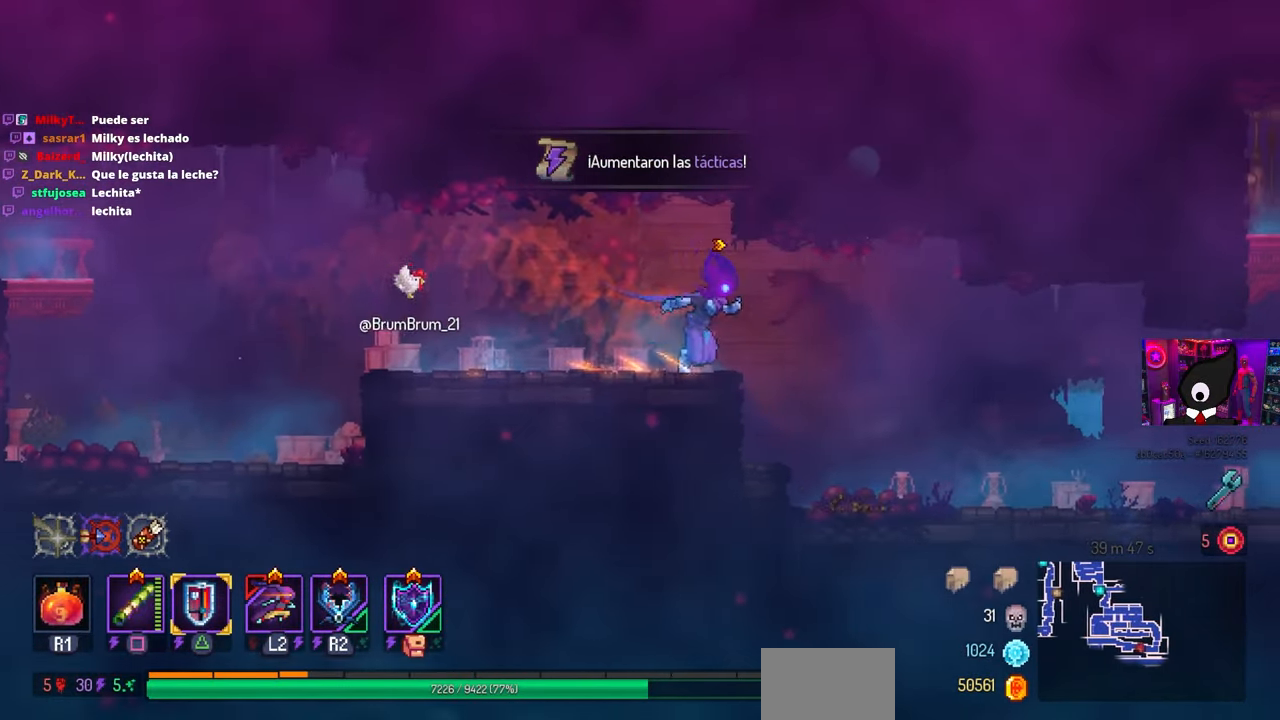
{"buttons": ["DPAD_RIGHT"], "left_stick": "center", "right_stick": "center", "events": []}
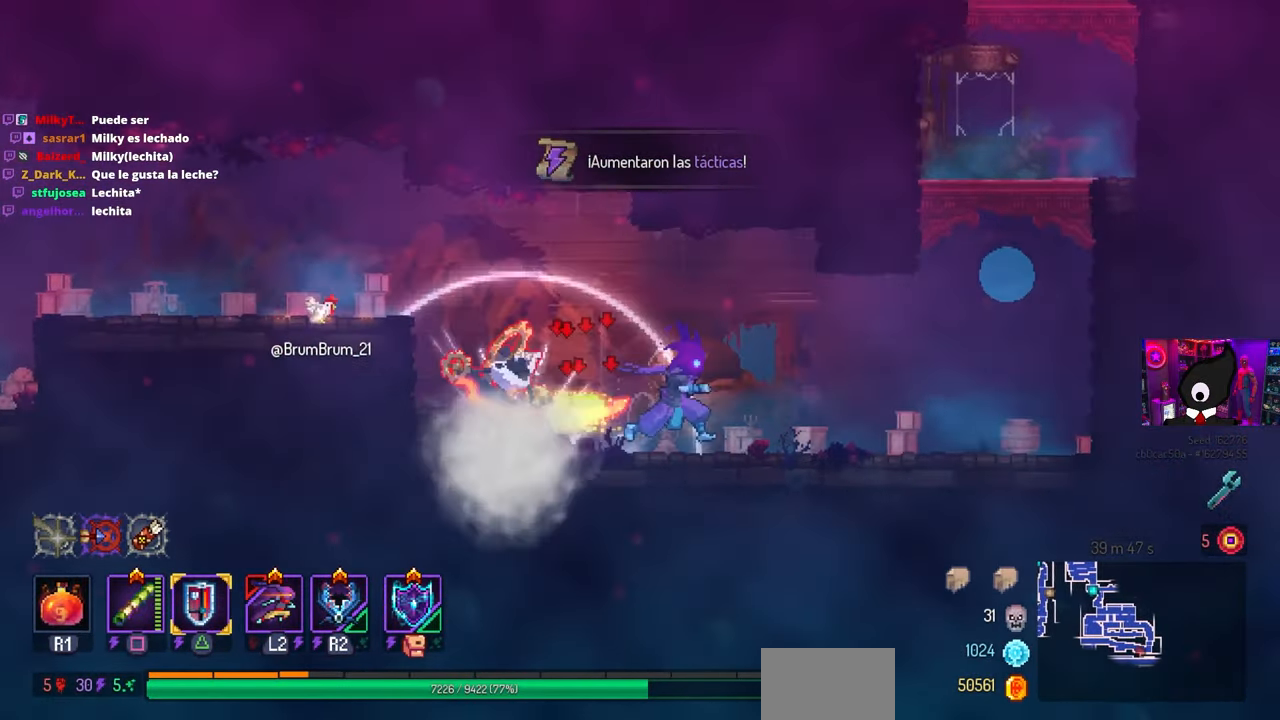
{"buttons": [], "left_stick": "center", "right_stick": "center", "events": [[67, "DPAD_RIGHT", "up"], [267, "DPAD_LEFT", "down"], [383, "DPAD_LEFT", "up"]]}
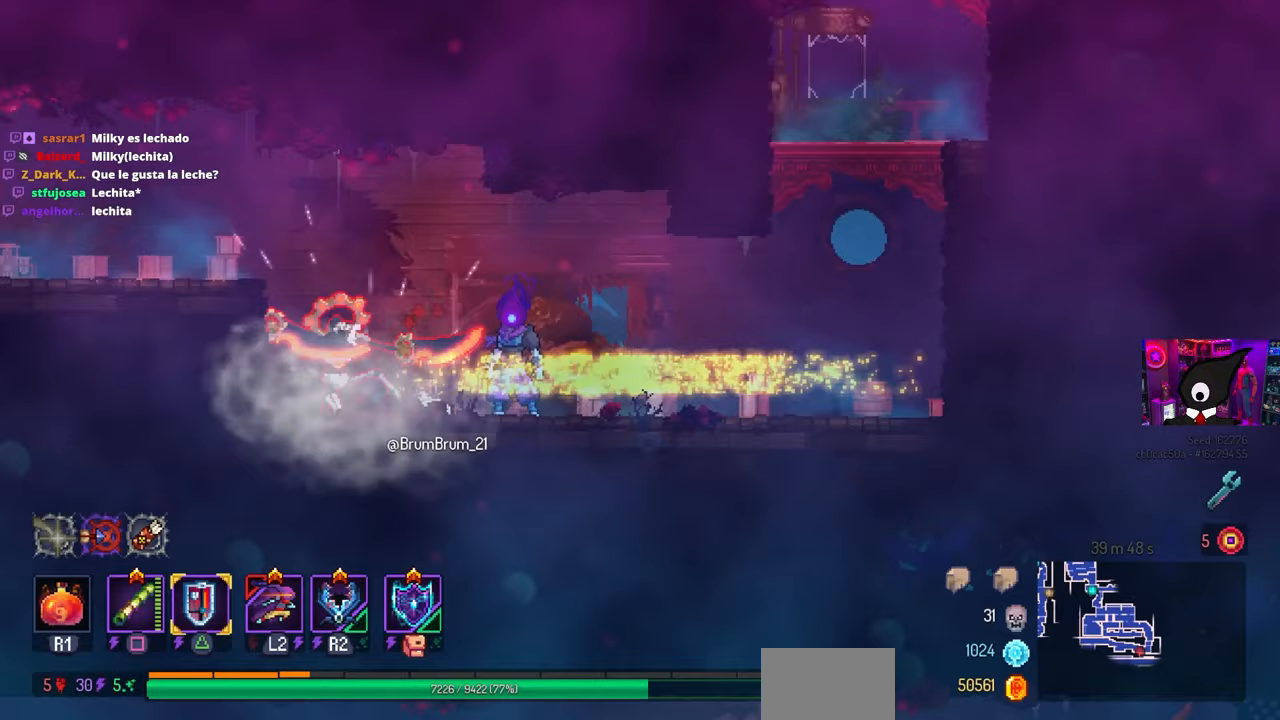
{"buttons": [], "left_stick": "center", "right_stick": "center", "events": [[133, "TRIANGLE", "down"], [217, "TRIANGLE", "up"]]}
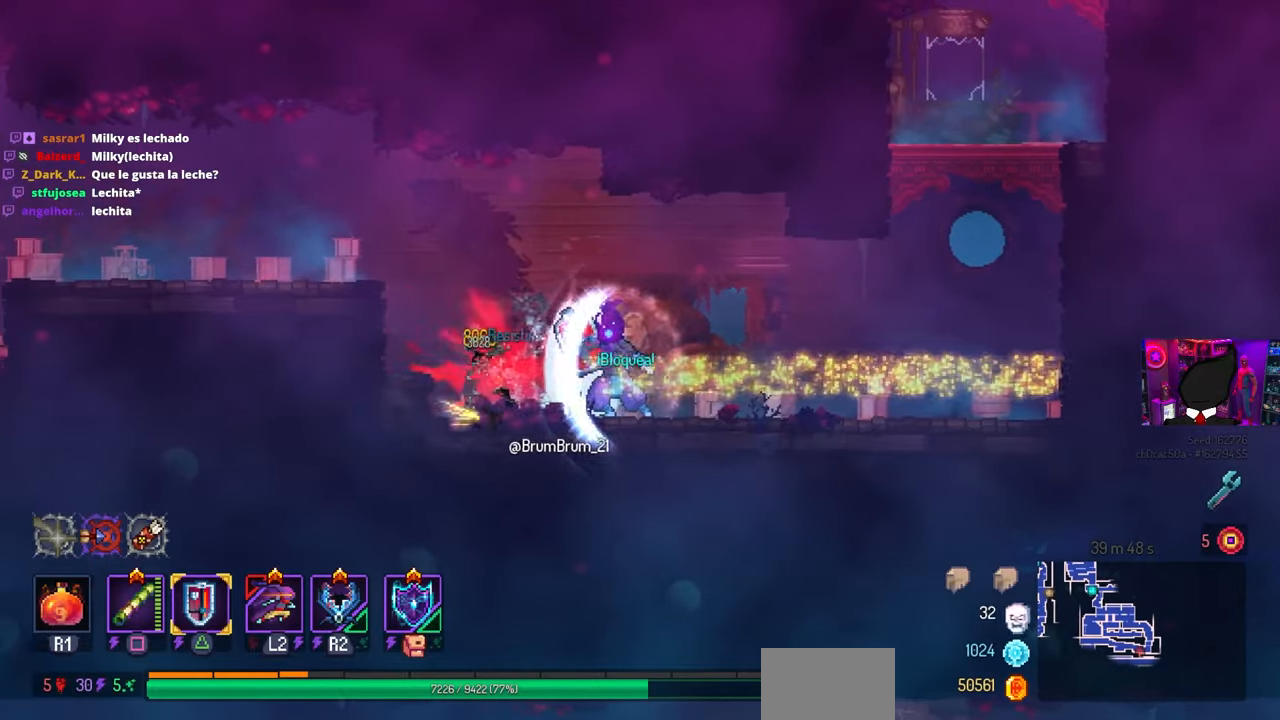
{"buttons": ["DPAD_LEFT"], "left_stick": "center", "right_stick": "center", "events": [[217, "DPAD_LEFT", "down"], [350, "CROSS", "down"], [483, "CROSS", "up"]]}